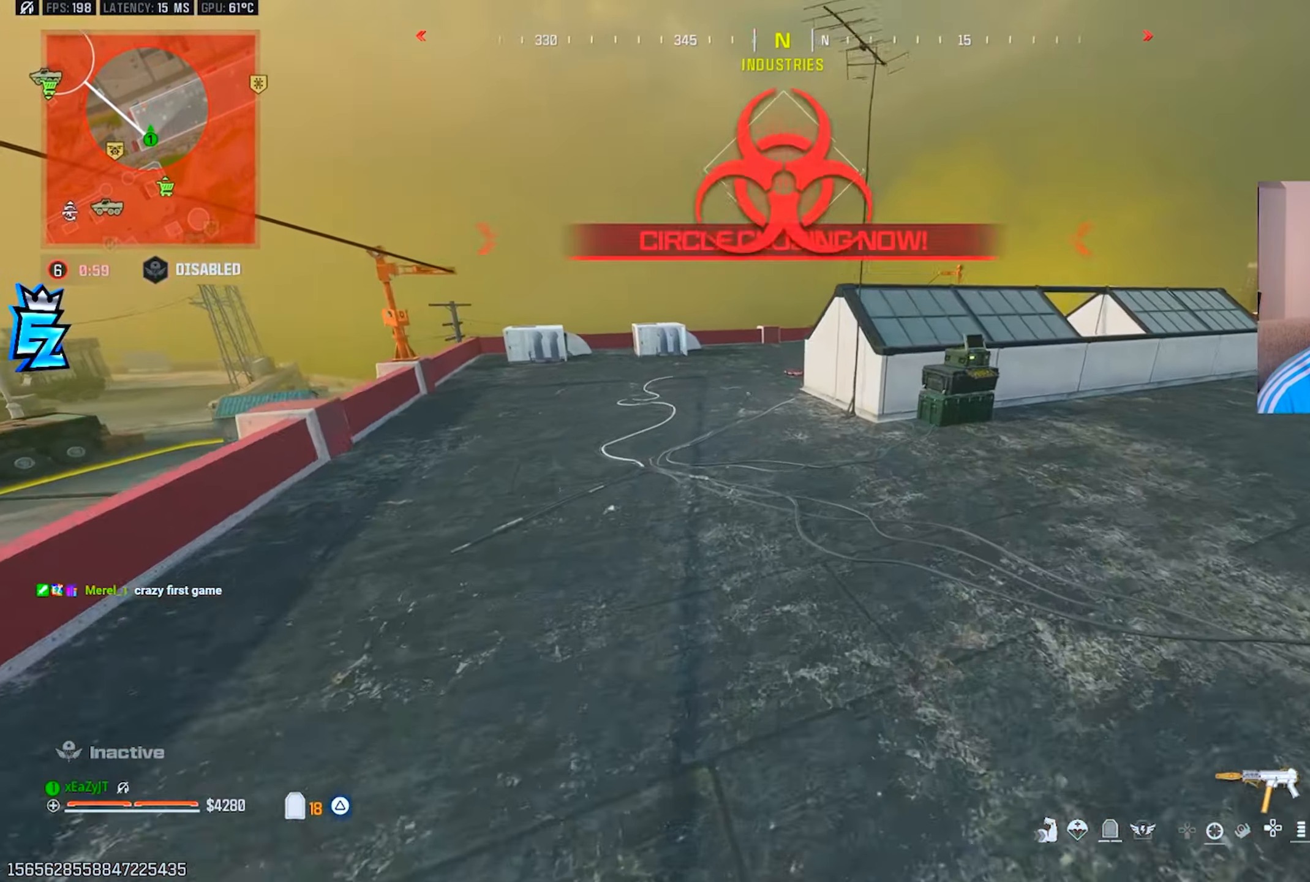
Gameplay with a controller (PlayStation layout); each line is a JSON object with the inputs held at the frame after it. "events" lists button and stick changes between this image and that frame as [ms after this image, input, new state], when the widget could be followed in between.
{"buttons": ["L3"], "left_stick": "up", "right_stick": "up", "events": [[150, "L3", "down"], [200, "right_stick", "up"], [233, "L3", "up"], [317, "L3", "down"], [417, "L3", "up"], [467, "L3", "down"]]}
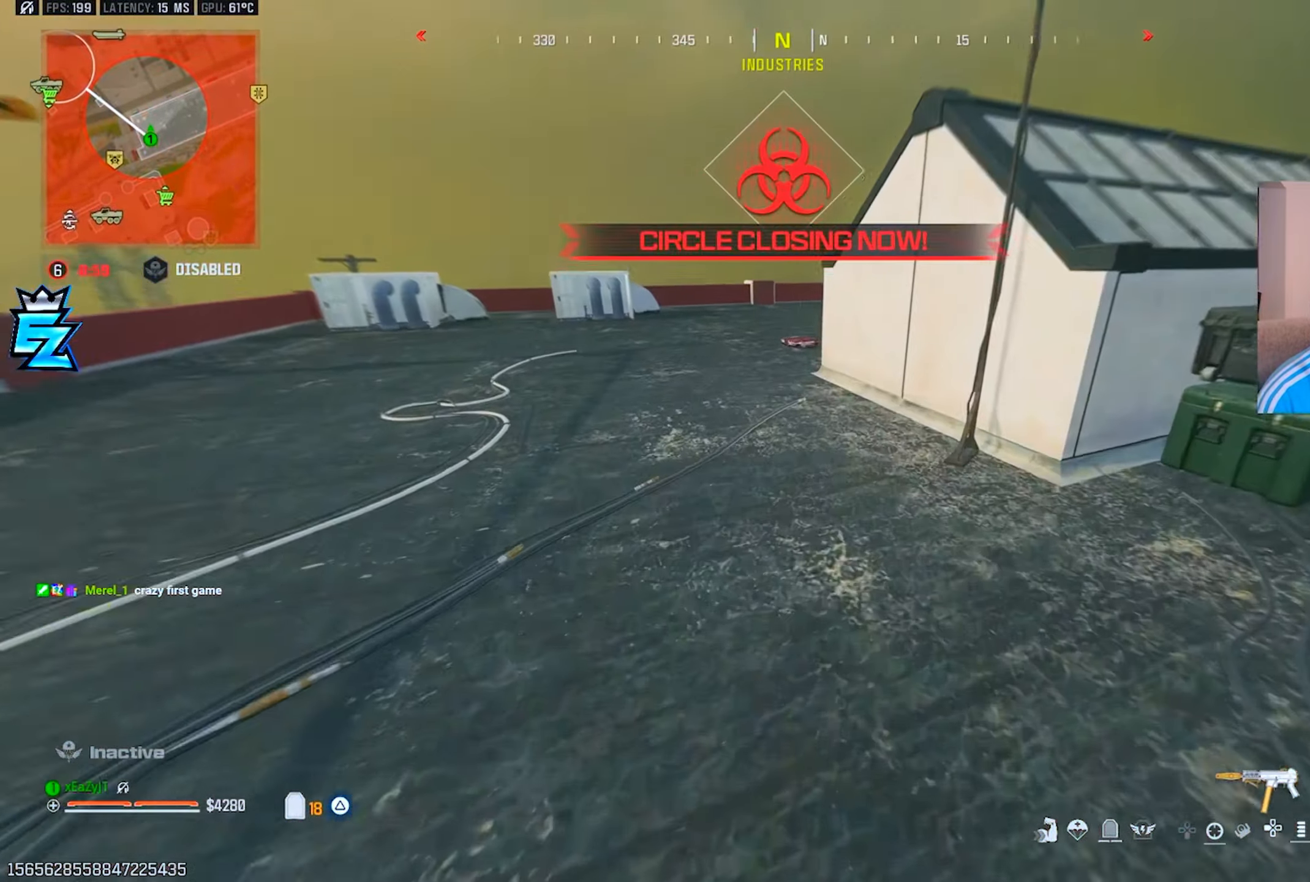
{"buttons": ["CIRCLE"], "left_stick": "up", "right_stick": "center", "events": [[67, "L3", "up"], [150, "L3", "down"], [150, "right_stick", "center"], [200, "right_stick", "up"], [250, "L3", "up"], [250, "left_stick", "up-left"], [267, "right_stick", "center"], [300, "L3", "down"], [484, "CIRCLE", "down"], [501, "L3", "up"], [501, "left_stick", "up"]]}
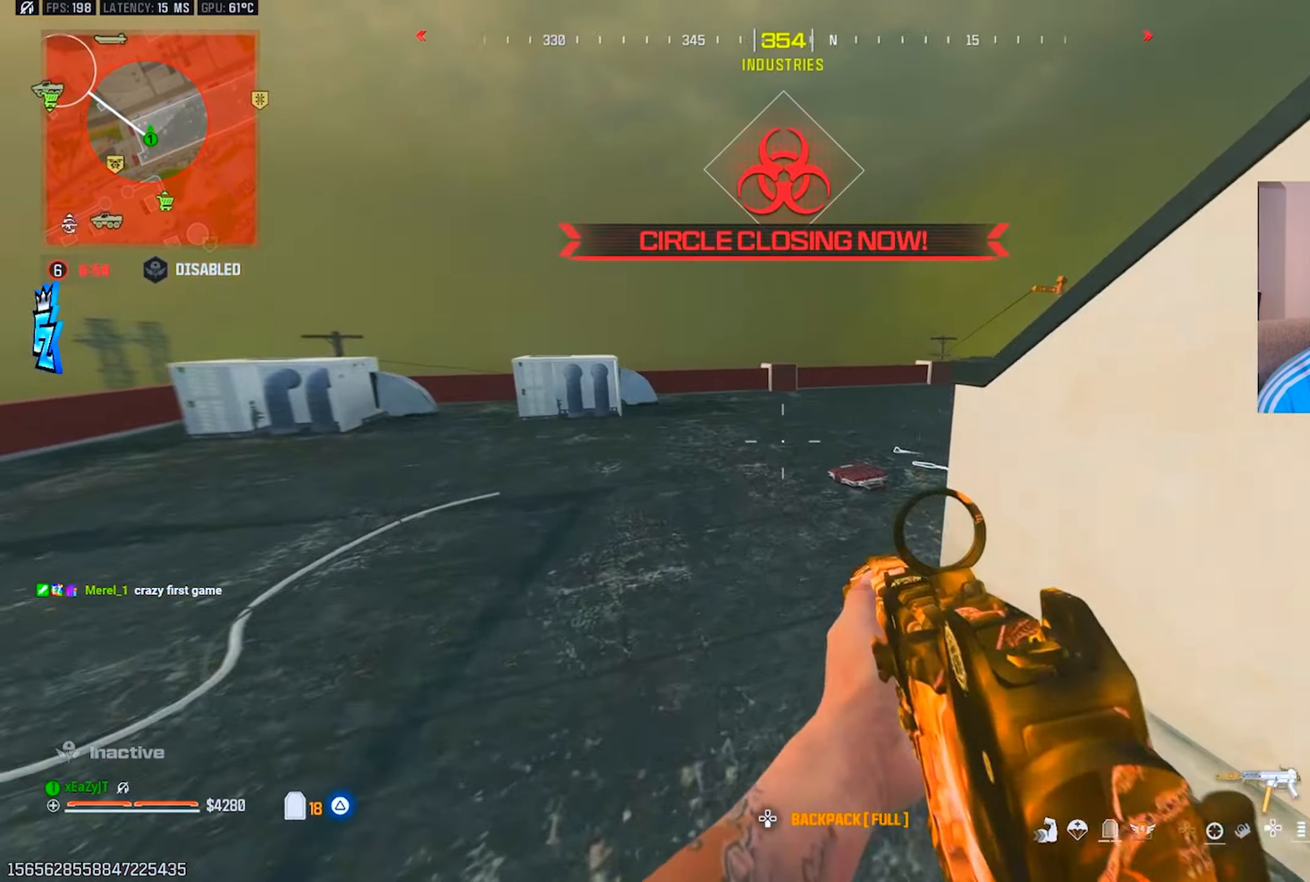
{"buttons": [], "left_stick": "up-right", "right_stick": "center", "events": [[16, "right_stick", "up-right"], [33, "CIRCLE", "up"], [116, "right_stick", "right"], [267, "CIRCLE", "down"], [317, "left_stick", "up-right"], [333, "R3", "down"], [333, "right_stick", "center"], [383, "CIRCLE", "up"], [467, "R3", "up"]]}
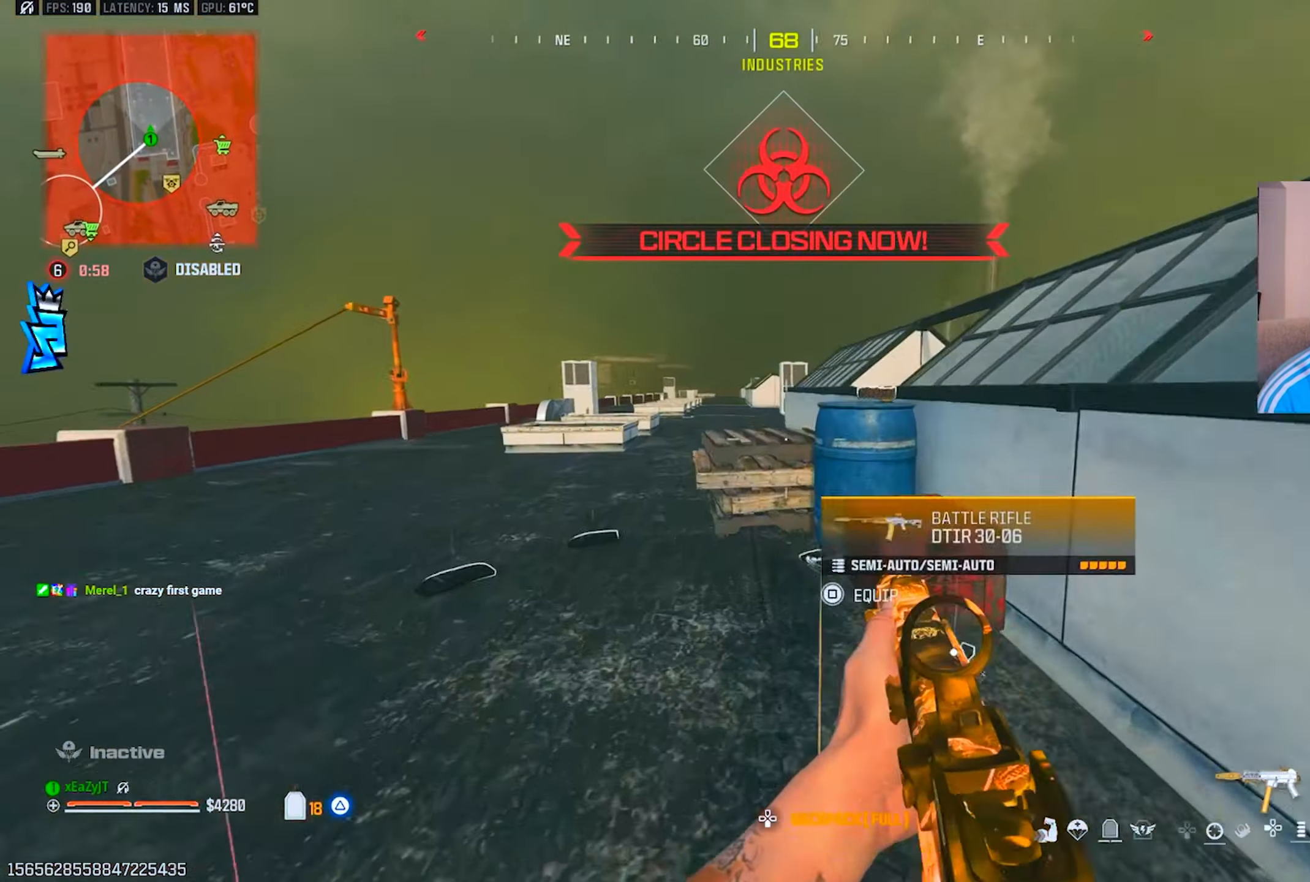
{"buttons": ["TRIANGLE"], "left_stick": "up-left", "right_stick": "center", "events": [[67, "left_stick", "up"], [100, "L3", "down"], [167, "TRIANGLE", "down"], [167, "left_stick", "up-left"], [200, "L3", "up"], [217, "TRIANGLE", "up"], [300, "TRIANGLE", "down"], [367, "L3", "down"], [367, "TRIANGLE", "up"], [451, "L3", "up"], [451, "TRIANGLE", "down"]]}
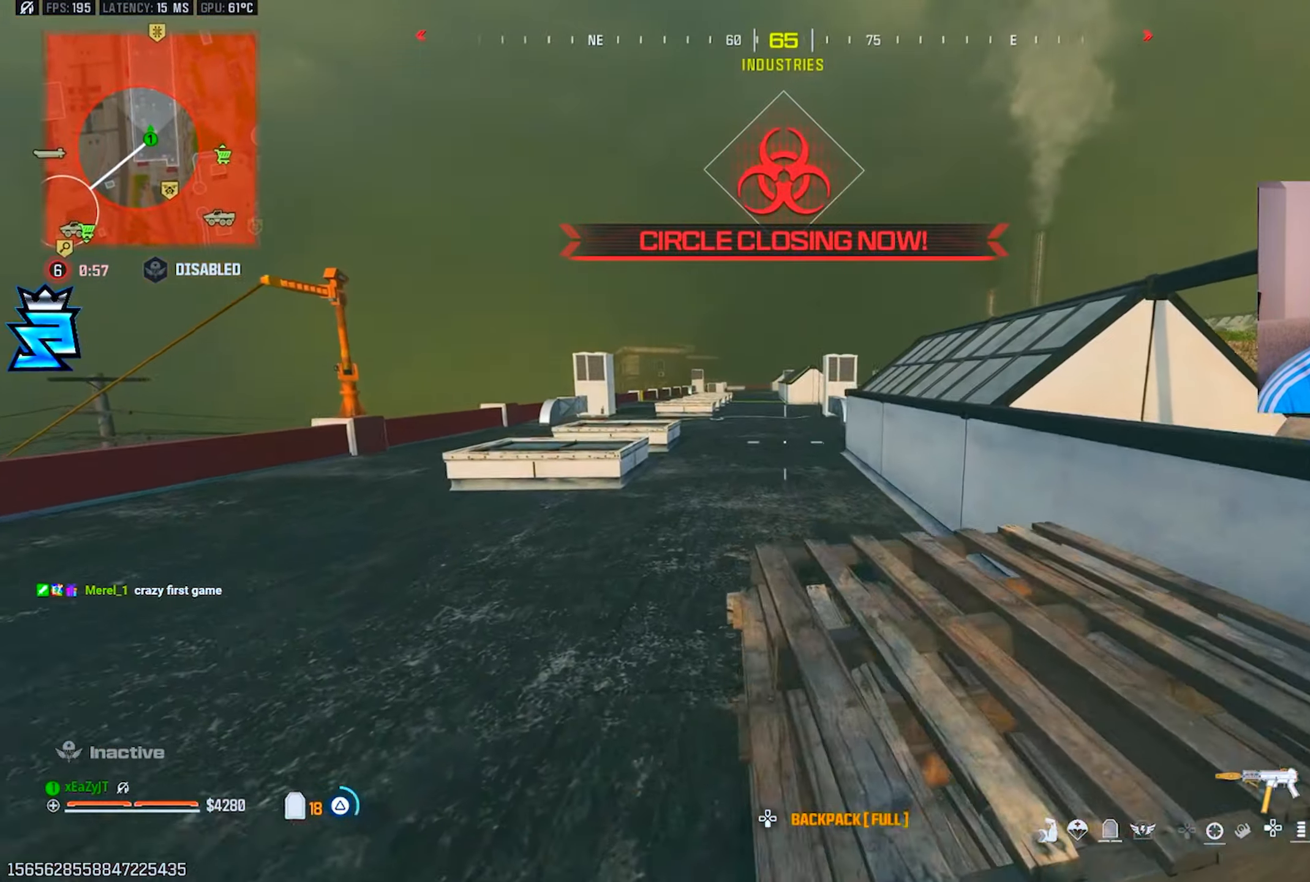
{"buttons": ["L3"], "left_stick": "up", "right_stick": "center", "events": [[33, "TRIANGLE", "up"], [50, "L3", "down"], [83, "TRIANGLE", "down"], [83, "right_stick", "right"], [183, "L3", "up"], [183, "TRIANGLE", "up"], [217, "right_stick", "center"], [300, "TRIANGLE", "down"], [317, "L3", "down"], [383, "L3", "up"], [383, "left_stick", "up"], [400, "TRIANGLE", "up"], [400, "right_stick", "left"], [450, "right_stick", "center"], [467, "L3", "down"]]}
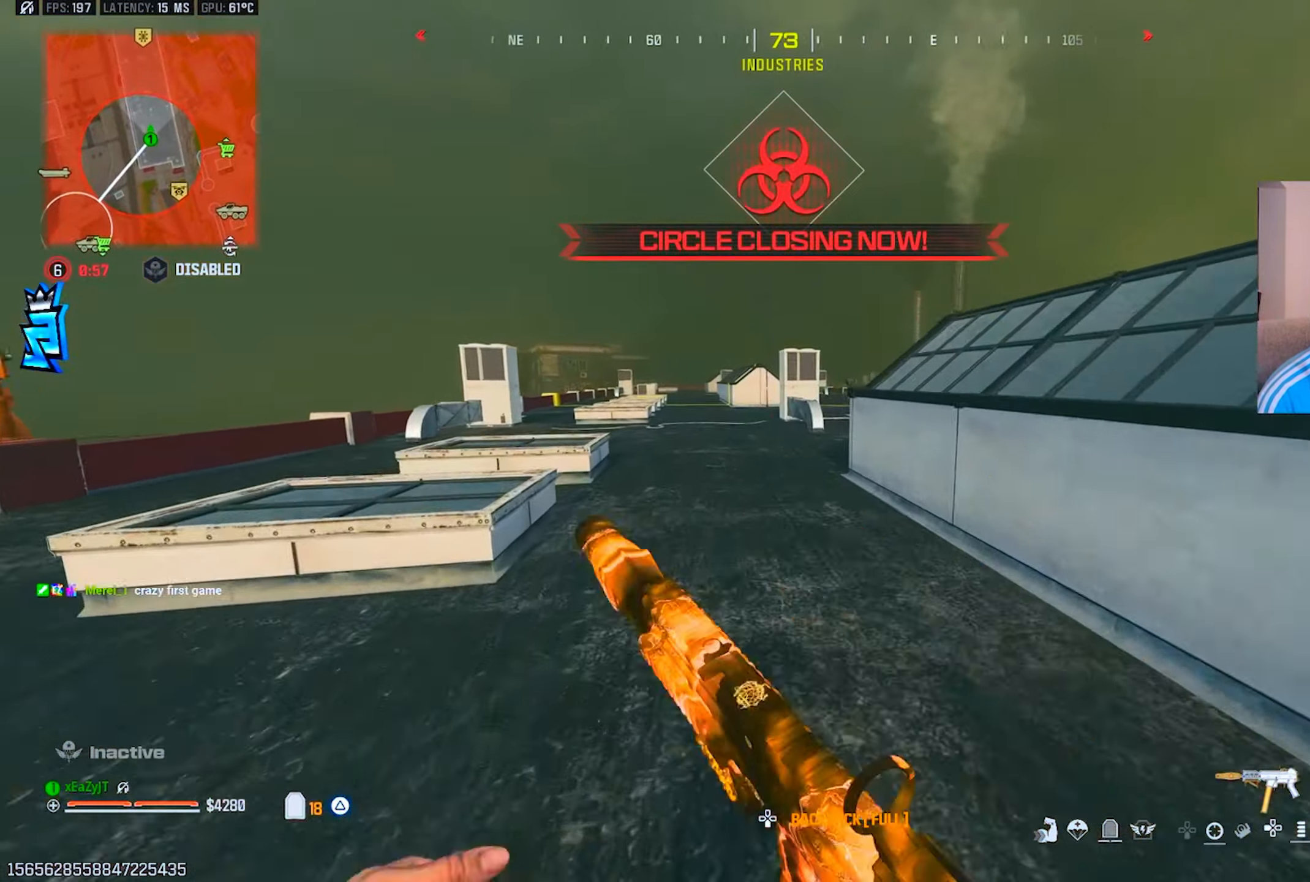
{"buttons": ["L3"], "left_stick": "up", "right_stick": "center", "events": [[67, "L3", "up"], [67, "left_stick", "up-left"], [117, "TRIANGLE", "down"], [134, "L3", "down"], [167, "right_stick", "left"], [200, "TRIANGLE", "up"], [234, "L3", "up"], [250, "left_stick", "left"], [451, "L3", "down"], [467, "left_stick", "up"], [501, "right_stick", "center"]]}
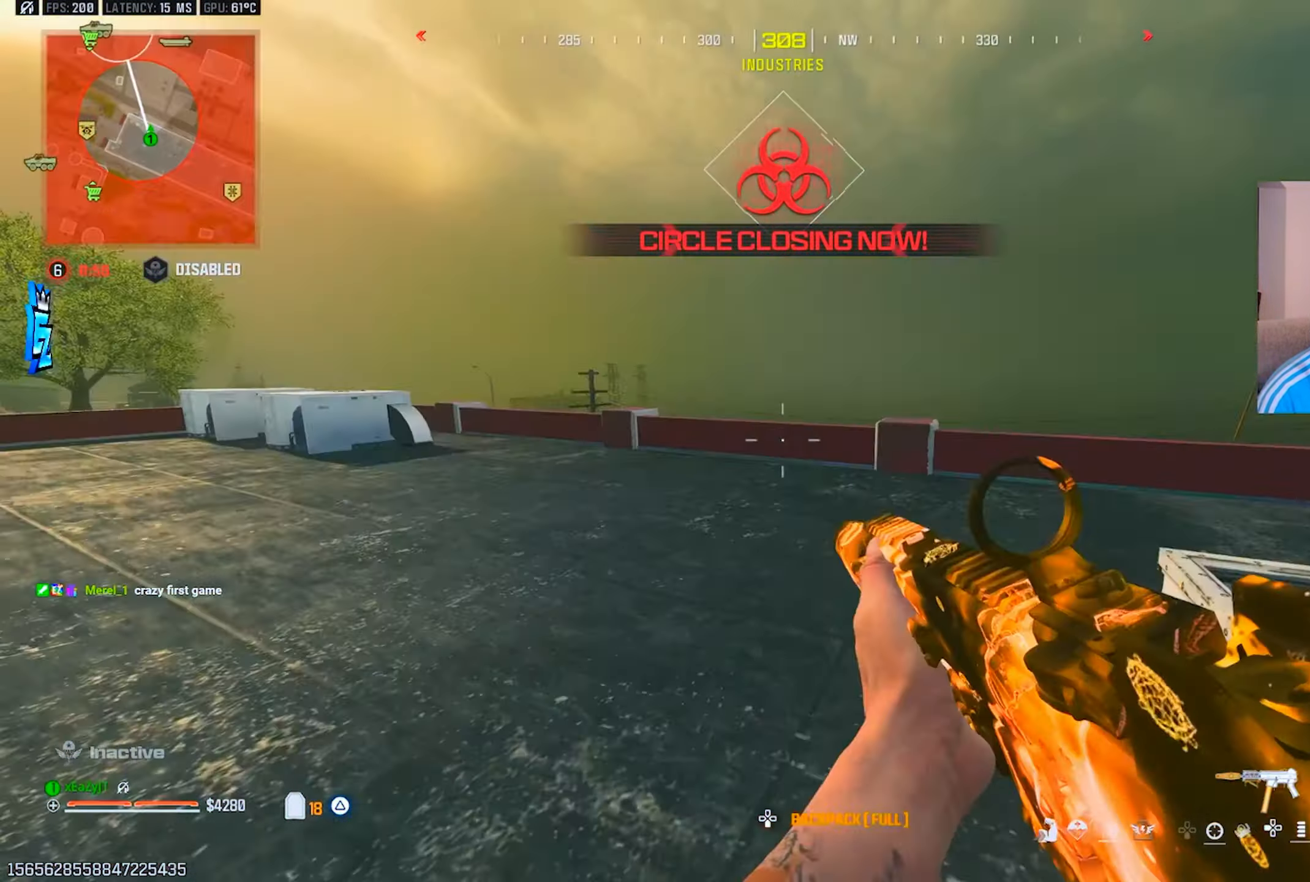
{"buttons": [], "left_stick": "up-left", "right_stick": "up-left", "events": [[33, "TRIANGLE", "down"], [66, "L3", "up"], [133, "TRIANGLE", "up"], [133, "right_stick", "left"], [217, "right_stick", "center"], [334, "right_stick", "left"], [384, "CIRCLE", "down"], [451, "CIRCLE", "up"], [484, "right_stick", "up-left"], [501, "left_stick", "up-left"]]}
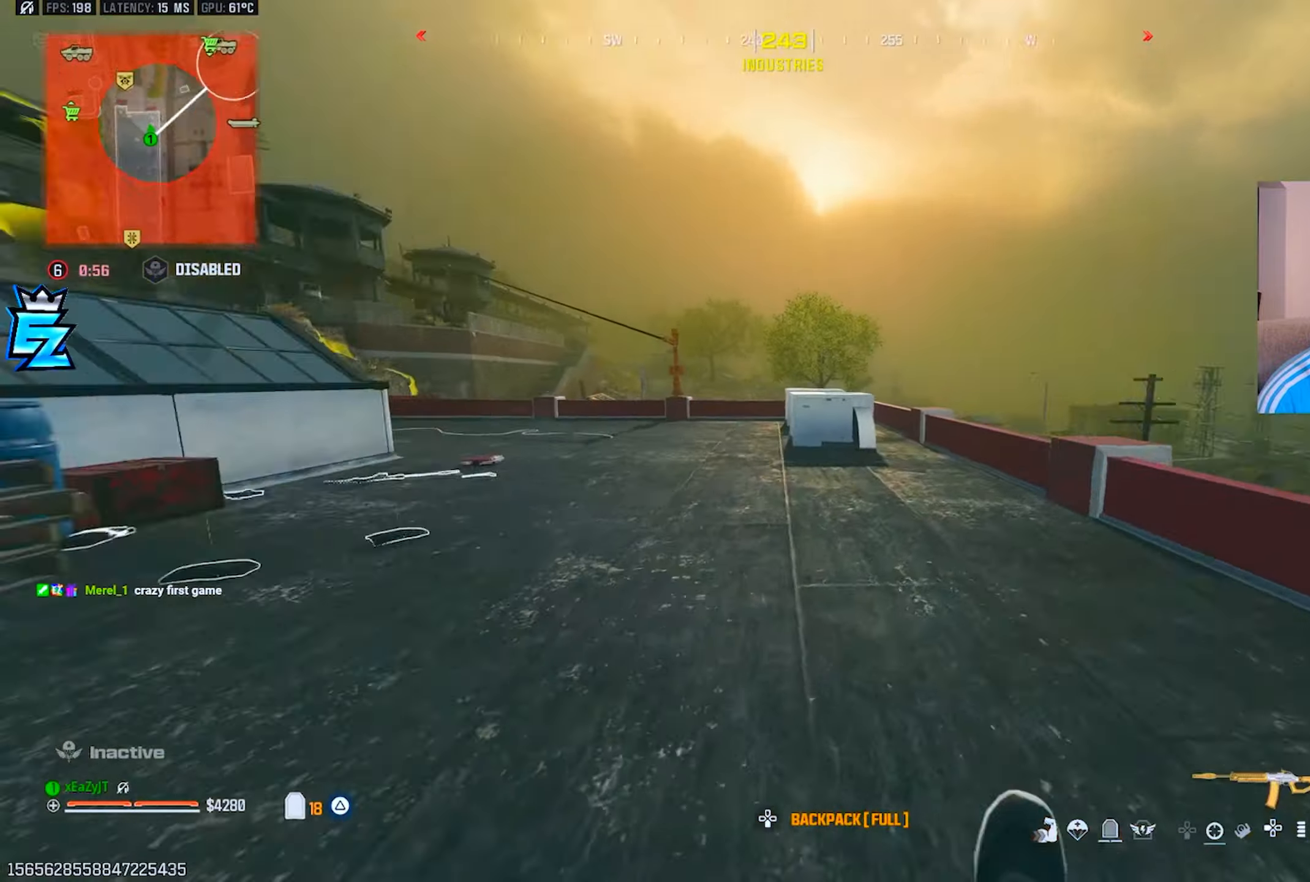
{"buttons": [], "left_stick": "left", "right_stick": "center", "events": [[100, "CIRCLE", "down"], [183, "CIRCLE", "up"], [183, "R3", "down"], [250, "R3", "up"], [250, "left_stick", "left"], [367, "right_stick", "center"]]}
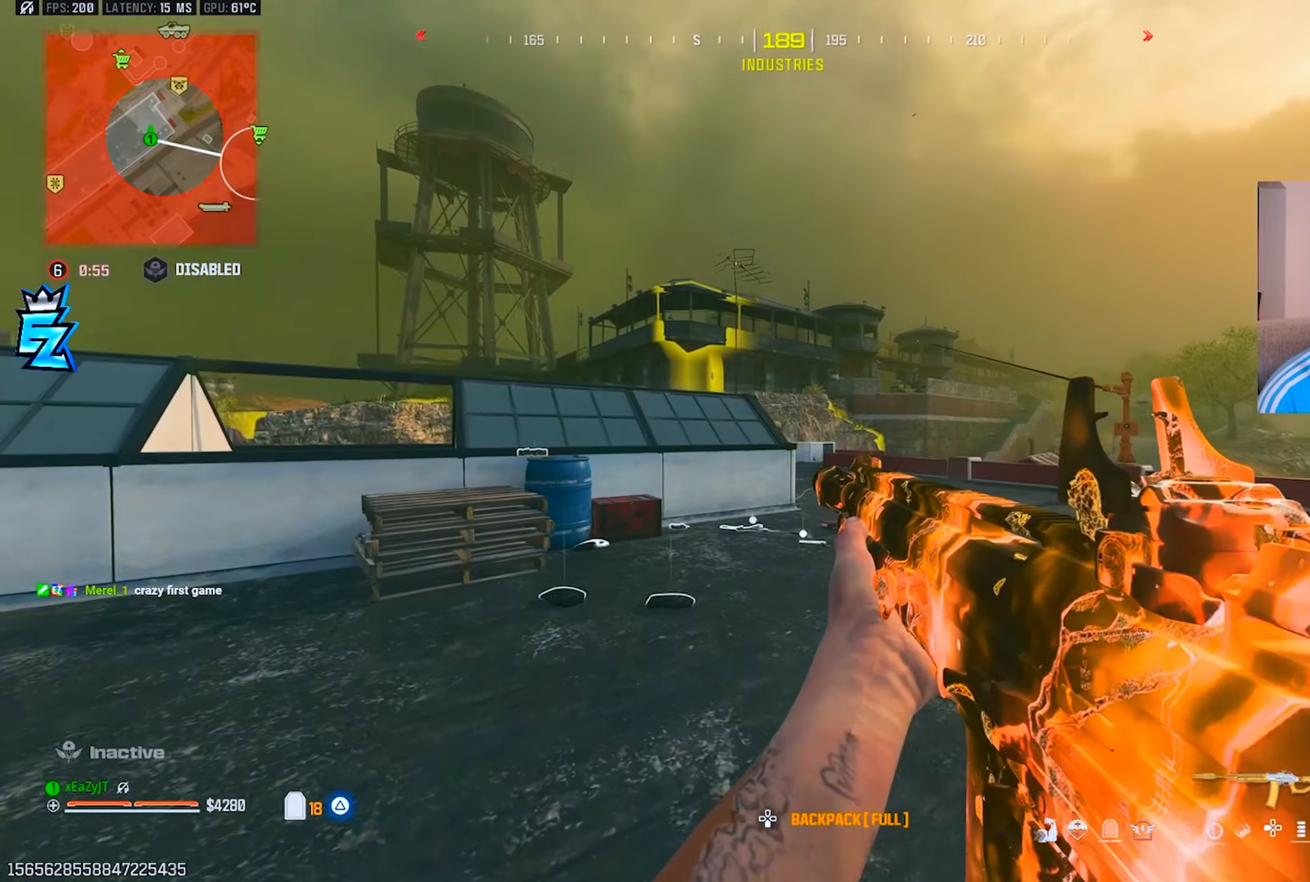
{"buttons": [], "left_stick": "up-left", "right_stick": "center", "events": [[184, "left_stick", "up-left"], [334, "L3", "down"], [401, "L3", "up"]]}
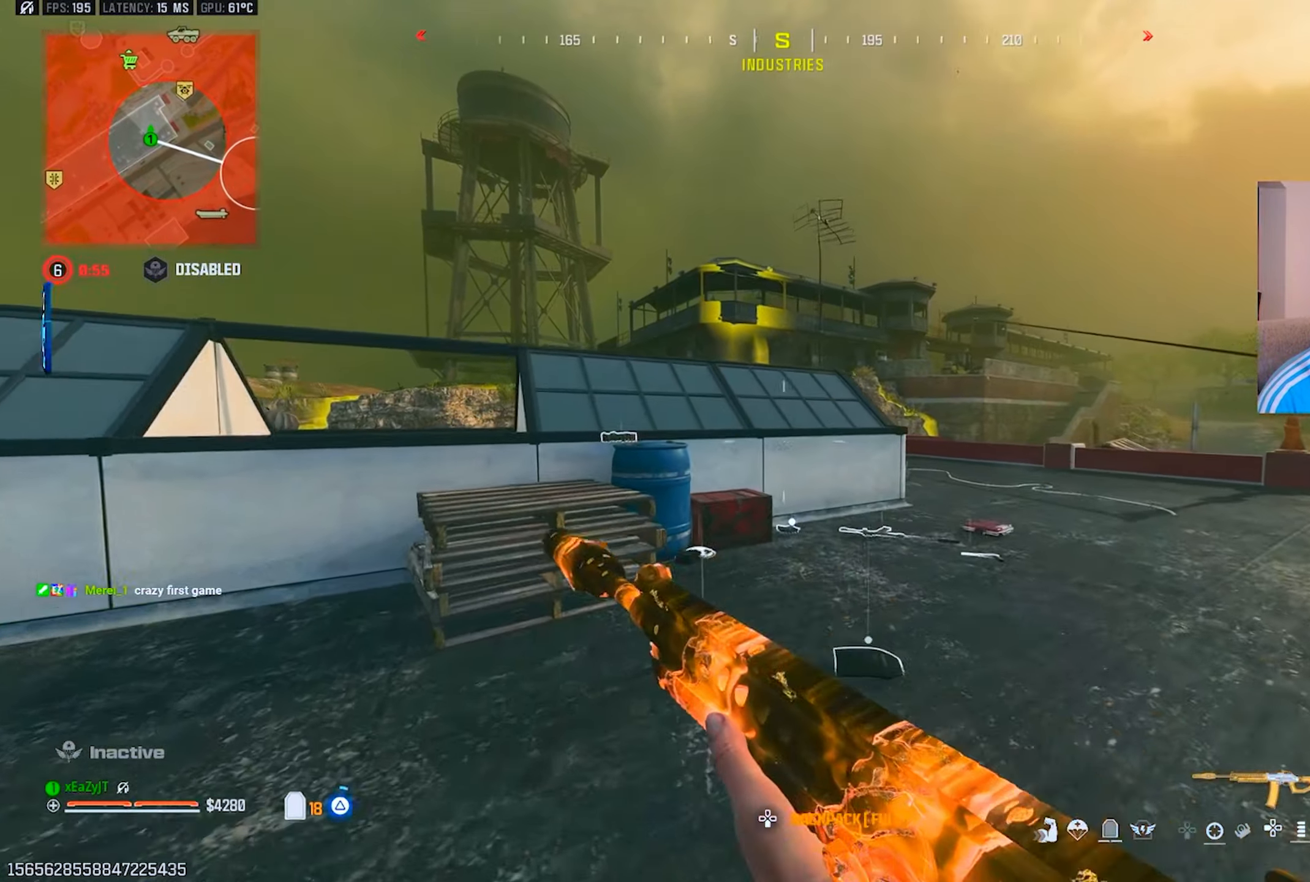
{"buttons": ["TRIANGLE"], "left_stick": "up", "right_stick": "center", "events": [[17, "L3", "down"], [17, "TRIANGLE", "down"], [33, "left_stick", "up"], [67, "TRIANGLE", "up"], [83, "L3", "up"], [150, "TRIANGLE", "down"], [167, "right_stick", "left"], [234, "TRIANGLE", "up"], [284, "TRIANGLE", "down"], [334, "TRIANGLE", "up"], [367, "right_stick", "center"], [384, "L3", "down"], [400, "TRIANGLE", "down"], [484, "L3", "up"]]}
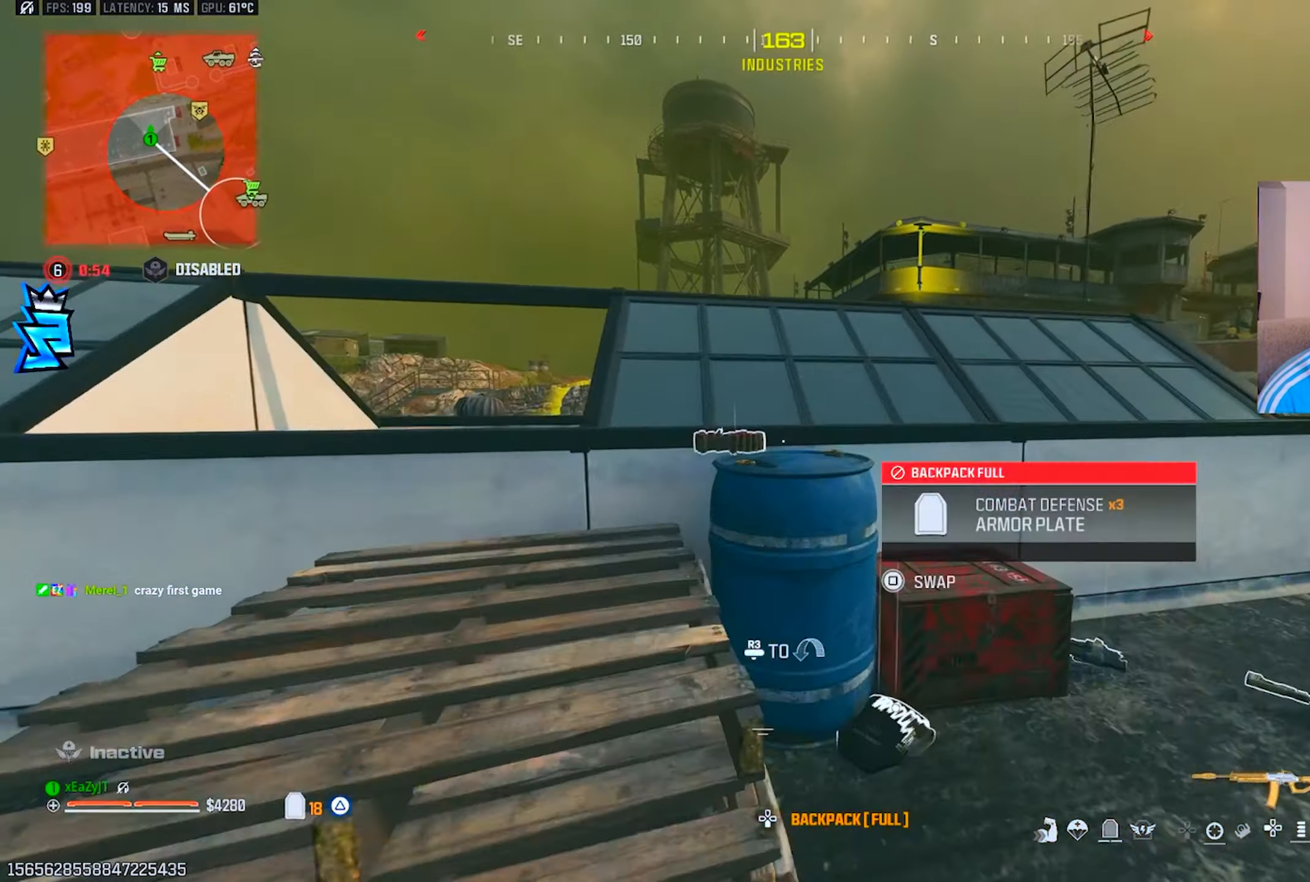
{"buttons": ["R3"], "left_stick": "up-left", "right_stick": "center", "events": [[17, "TRIANGLE", "up"], [84, "L3", "down"], [84, "R3", "down"], [151, "L3", "up"], [151, "R3", "up"], [234, "R3", "down"], [284, "L3", "down"], [334, "R3", "up"], [401, "L3", "up"], [401, "left_stick", "up-left"], [434, "R3", "down"]]}
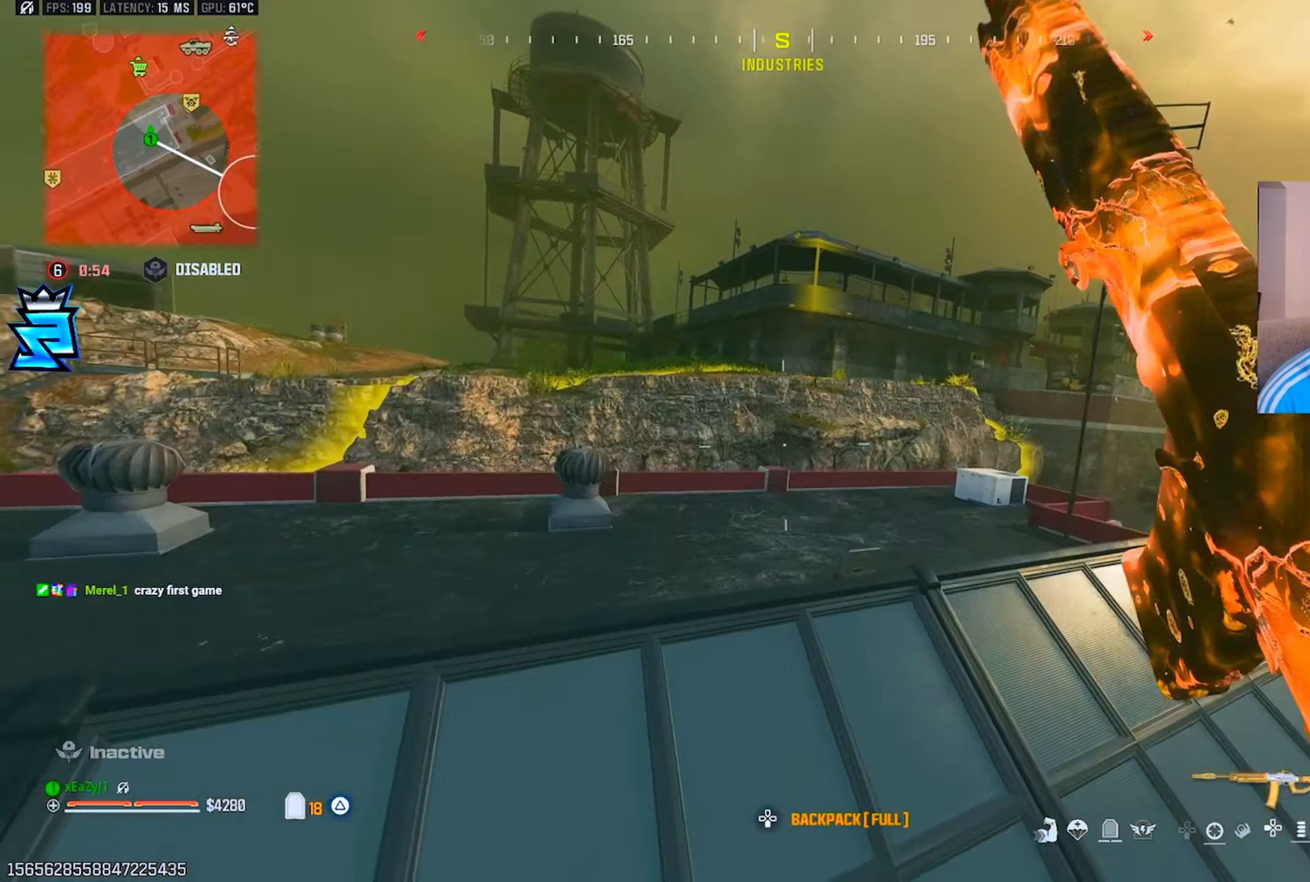
{"buttons": [], "left_stick": "down-right", "right_stick": "center", "events": [[83, "R3", "up"], [234, "left_stick", "down-left"], [317, "left_stick", "down-right"]]}
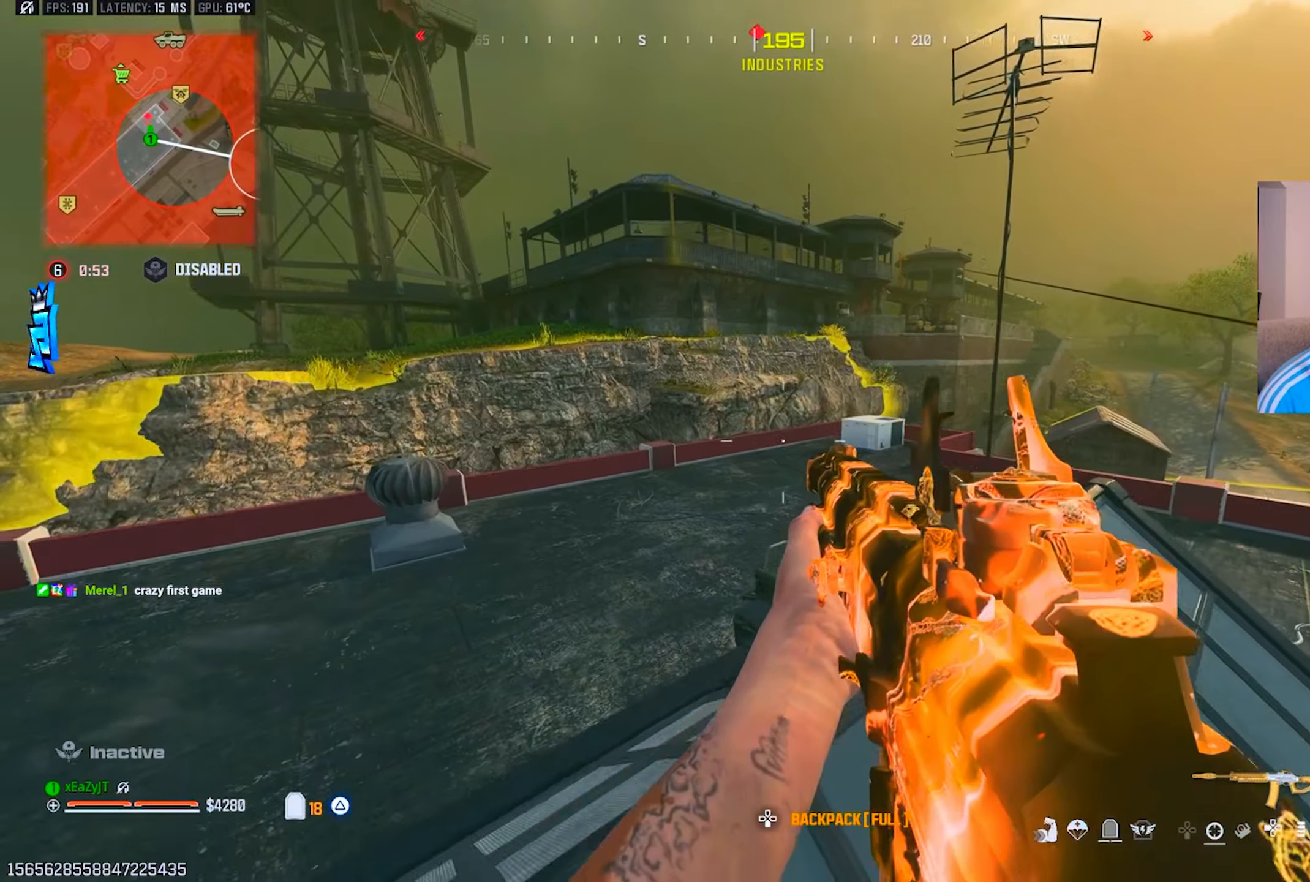
{"buttons": ["L3"], "left_stick": "up-right", "right_stick": "center", "events": [[267, "right_stick", "right"], [367, "TRIANGLE", "down"], [401, "L3", "down"], [401, "TRIANGLE", "up"], [401, "left_stick", "up-right"], [468, "right_stick", "center"]]}
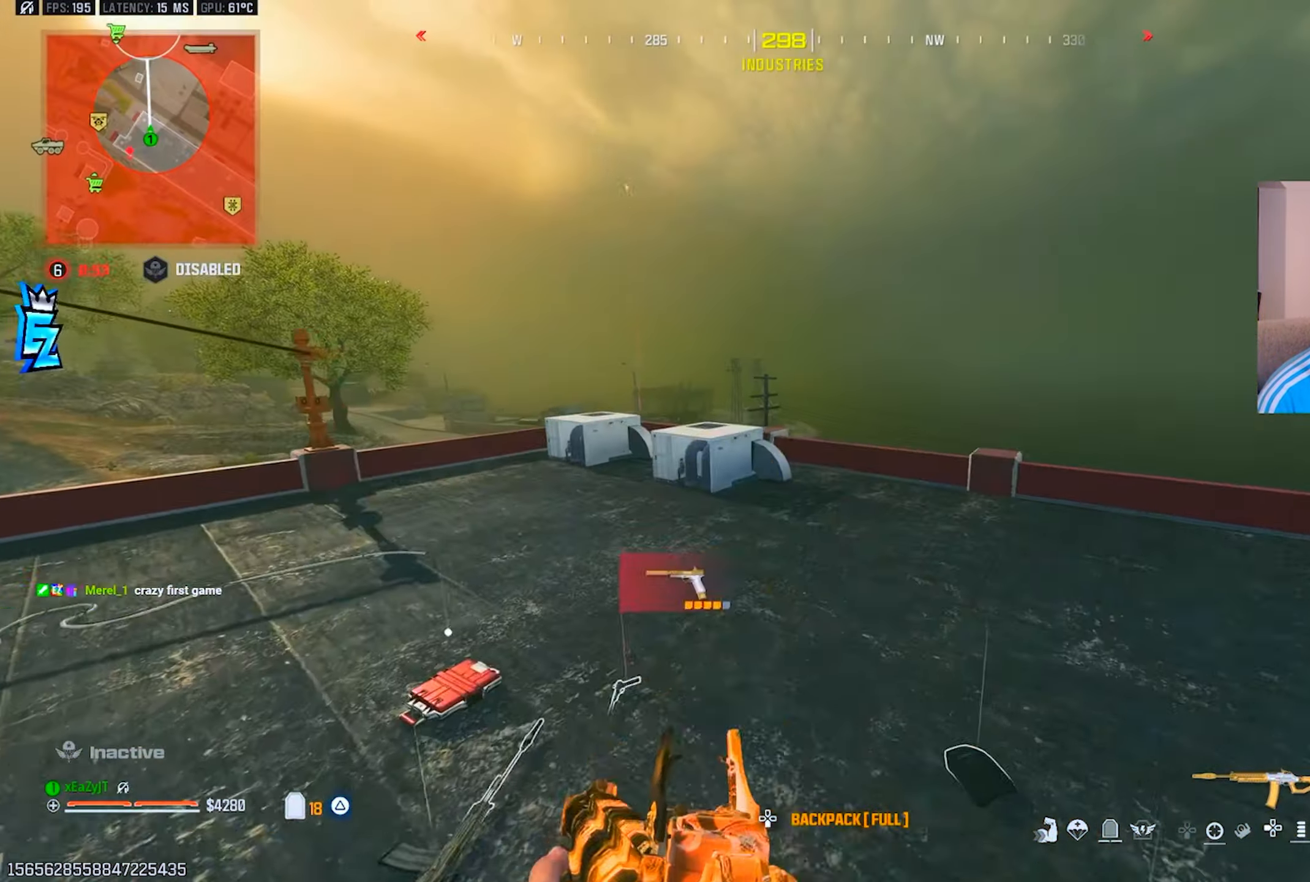
{"buttons": [], "left_stick": "up-right", "right_stick": "center", "events": [[17, "L3", "up"], [183, "TRIANGLE", "down"], [183, "right_stick", "up-left"], [267, "TRIANGLE", "up"], [284, "left_stick", "up"], [384, "L3", "down"], [467, "L3", "up"], [467, "left_stick", "up-right"], [467, "right_stick", "center"]]}
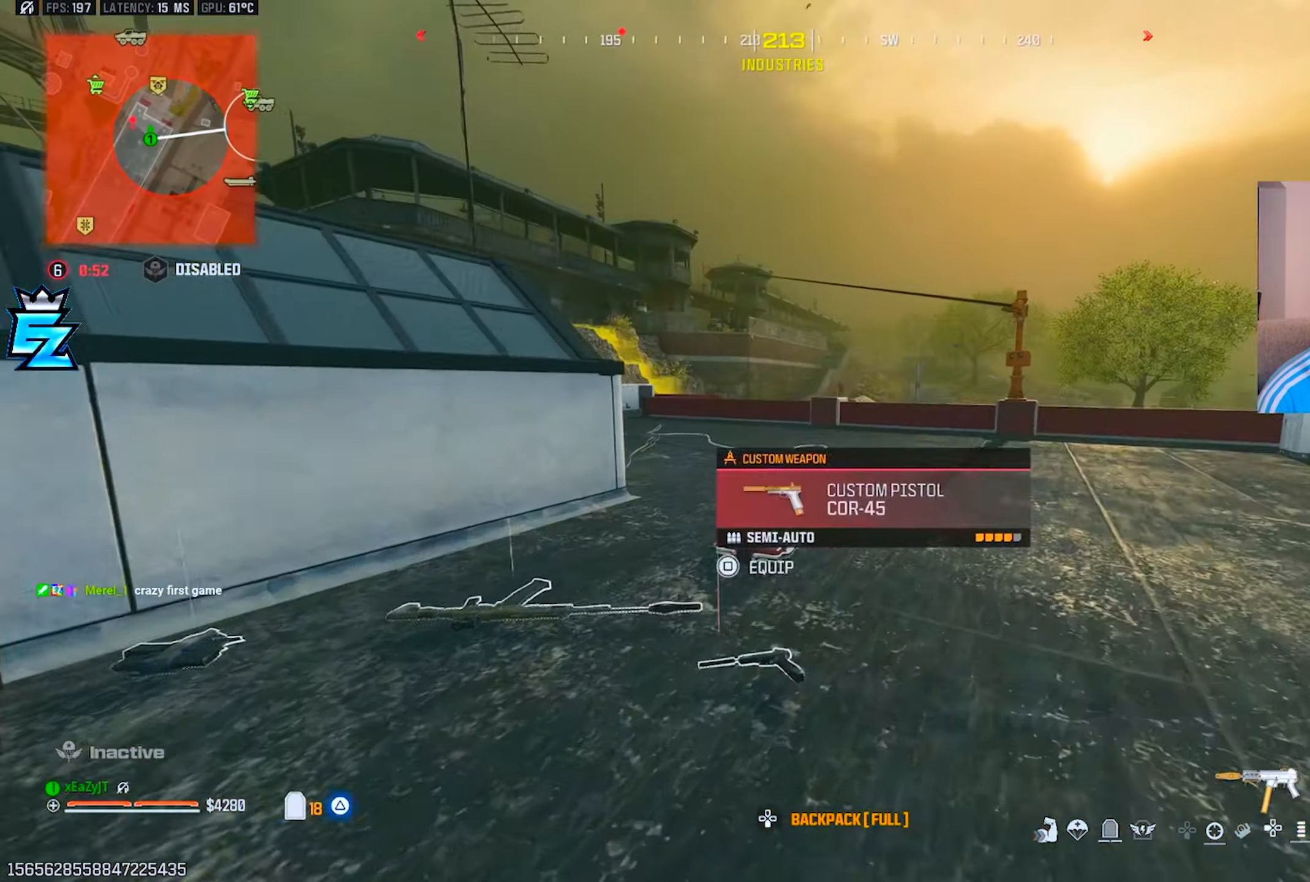
{"buttons": ["CIRCLE"], "left_stick": "up-right", "right_stick": "up-left", "events": [[50, "L3", "down"], [101, "right_stick", "up-left"], [184, "L3", "up"], [201, "CIRCLE", "down"], [267, "CIRCLE", "up"], [451, "CIRCLE", "down"]]}
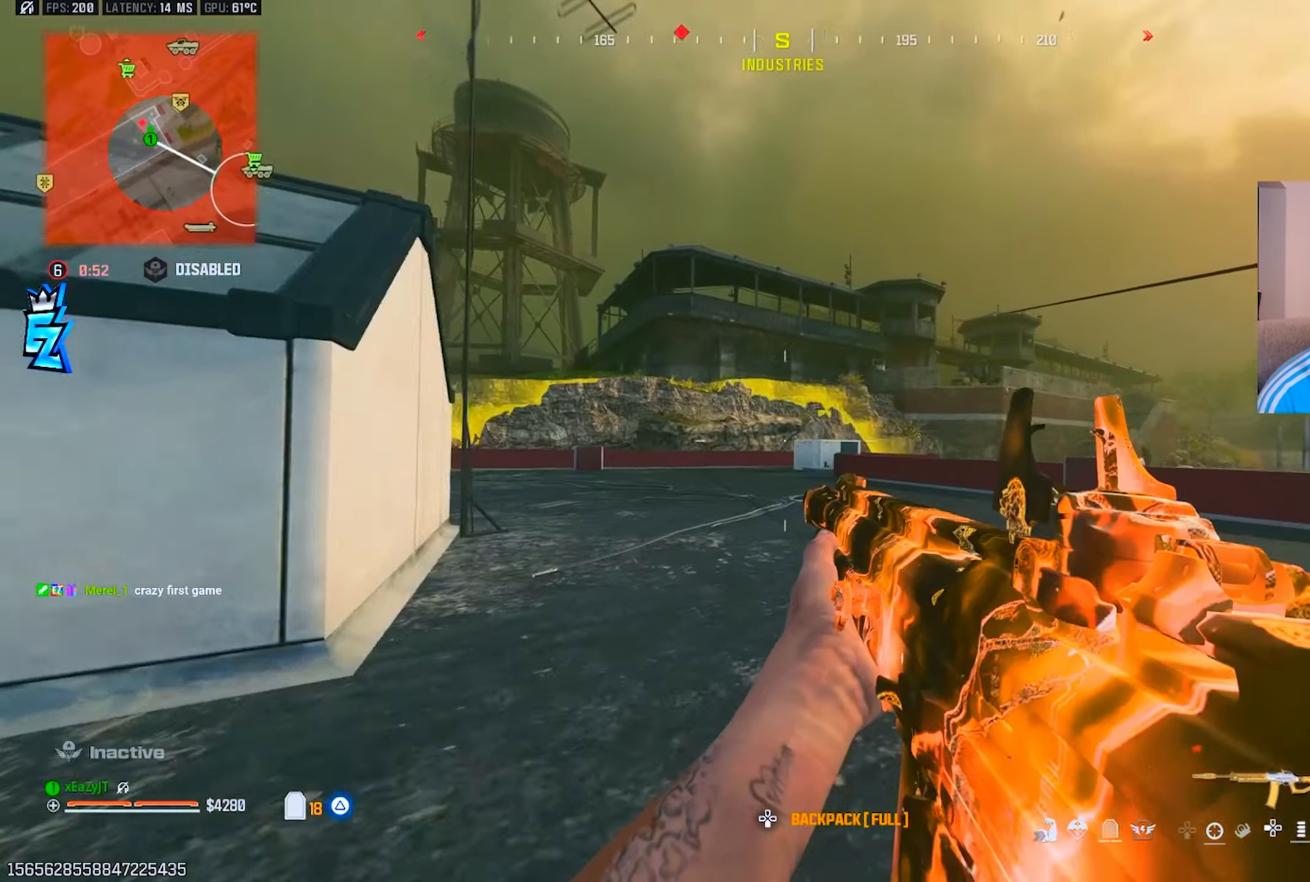
{"buttons": [], "left_stick": "down-left", "right_stick": "center", "events": [[17, "right_stick", "center"], [33, "CIRCLE", "up"], [33, "R3", "down"], [33, "left_stick", "down-right"], [117, "left_stick", "down-left"], [133, "R3", "up"]]}
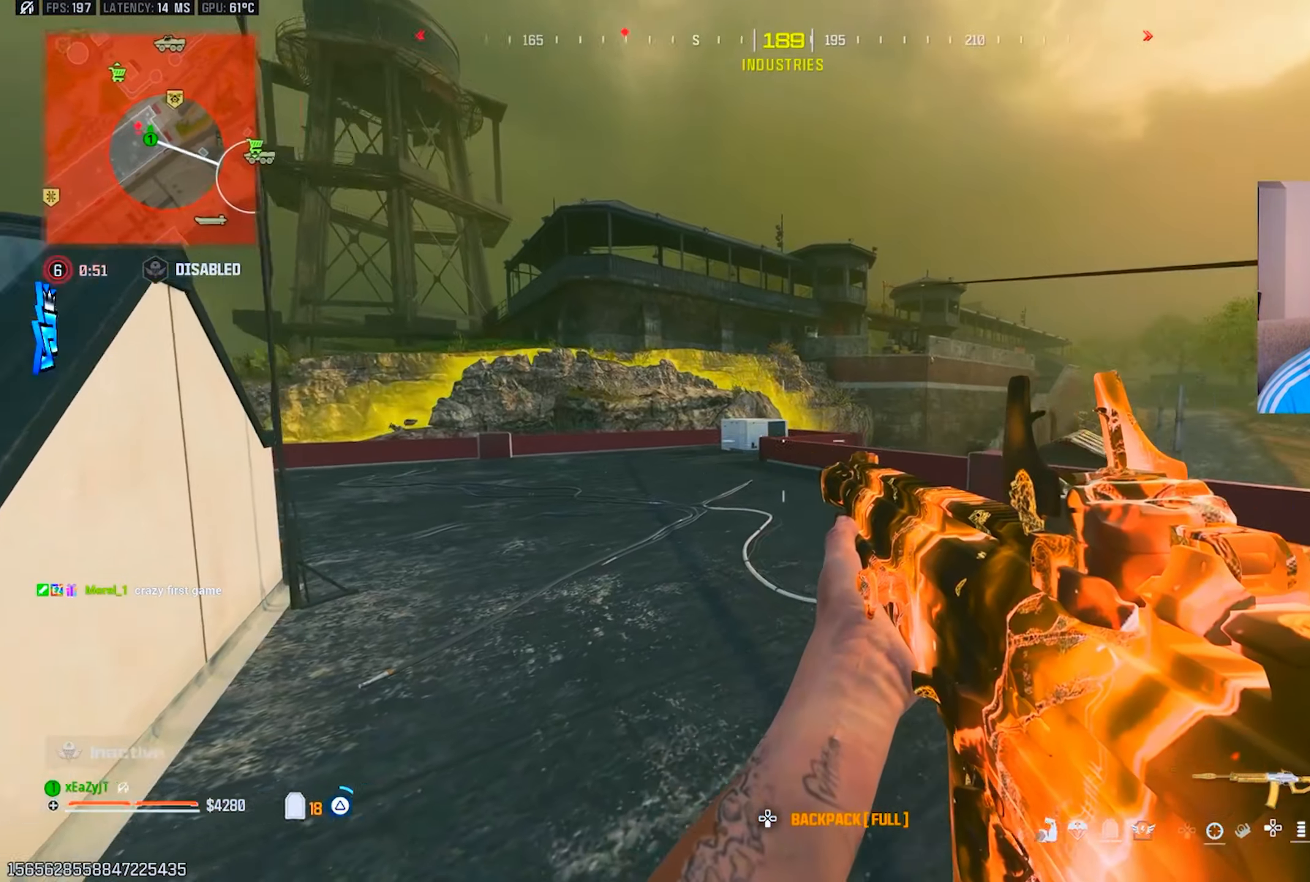
{"buttons": [], "left_stick": "up-right", "right_stick": "center", "events": [[50, "left_stick", "down"], [50, "right_stick", "right"], [84, "TRIANGLE", "down"], [151, "TRIANGLE", "up"], [234, "left_stick", "right"], [317, "L3", "down"], [317, "left_stick", "up-right"], [351, "TRIANGLE", "down"], [384, "right_stick", "center"], [418, "L3", "up"], [418, "TRIANGLE", "up"]]}